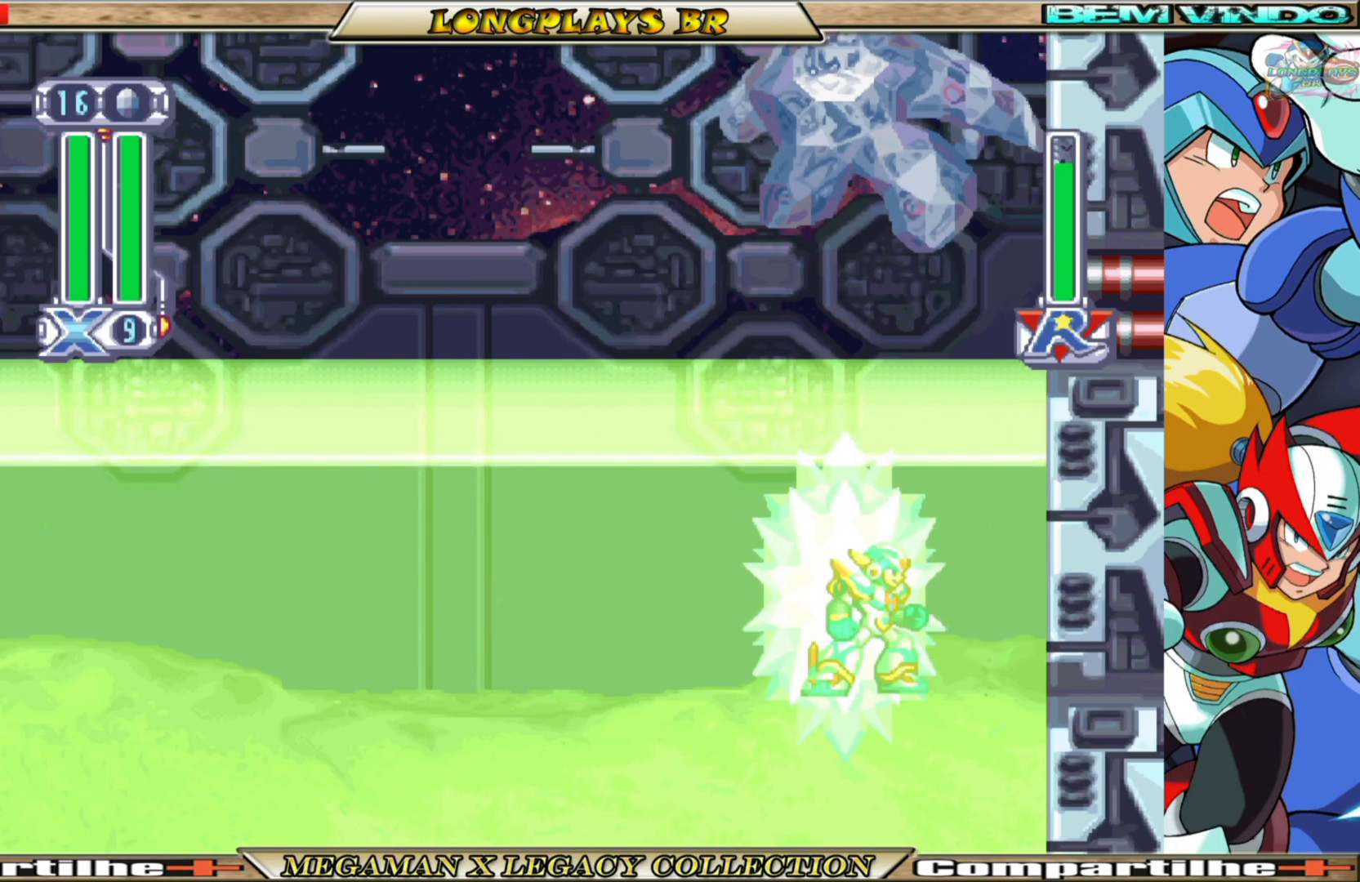
Gameplay with a controller (Xbox layout); each line is a JSON object with the inputs held at the frame after it. "events" lists button and stick changes between this image and that frame as [ms after this image, input, new state], when the widget could be followed in between. Not read: L3 R3.
{"buttons": ["DPAD_RIGHT"], "left_stick": "center", "right_stick": "center", "events": [[350, "DPAD_RIGHT", "down"]]}
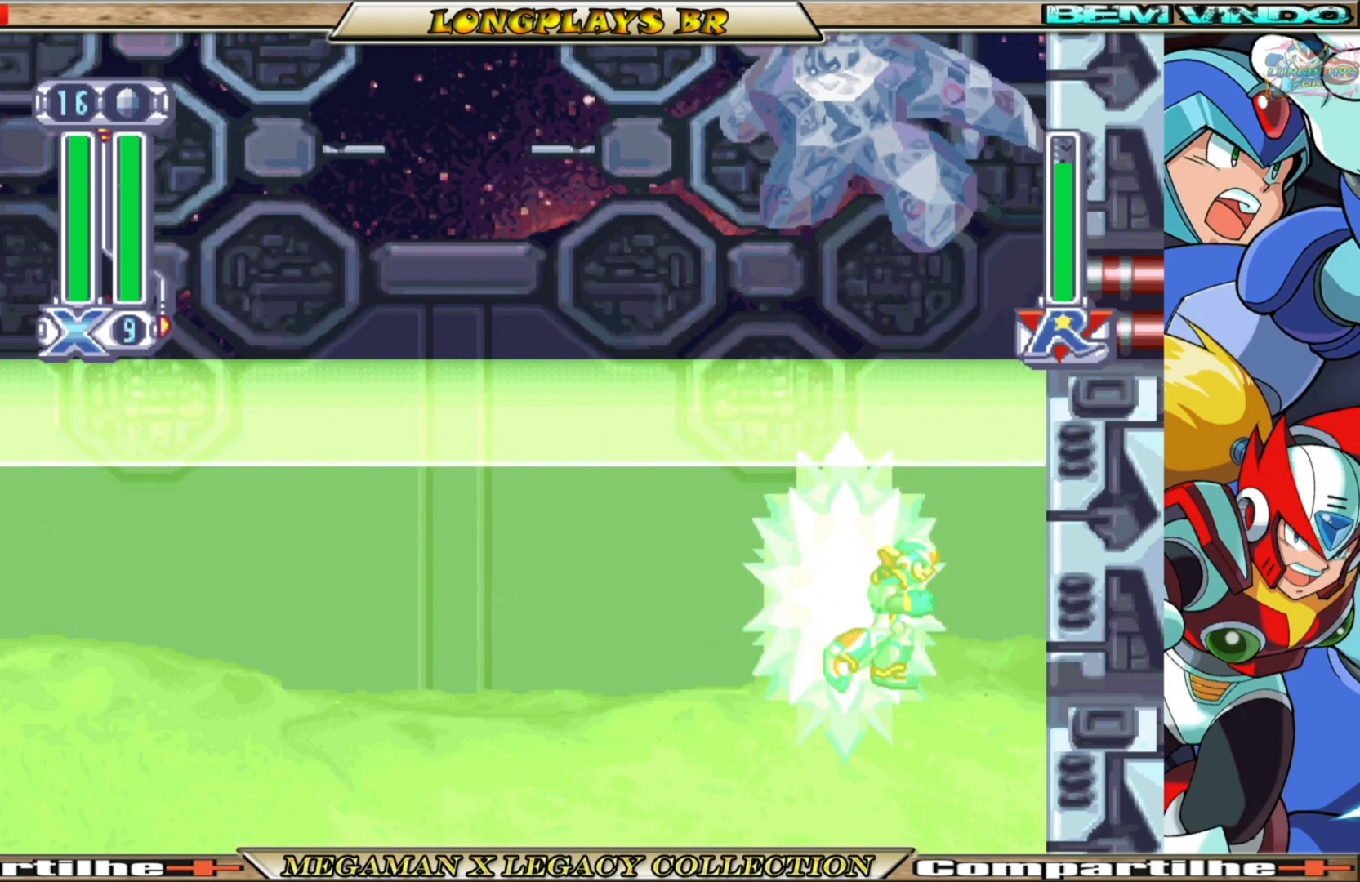
{"buttons": ["DPAD_LEFT"], "left_stick": "center", "right_stick": "center", "events": [[200, "DPAD_RIGHT", "up"], [383, "DPAD_LEFT", "down"]]}
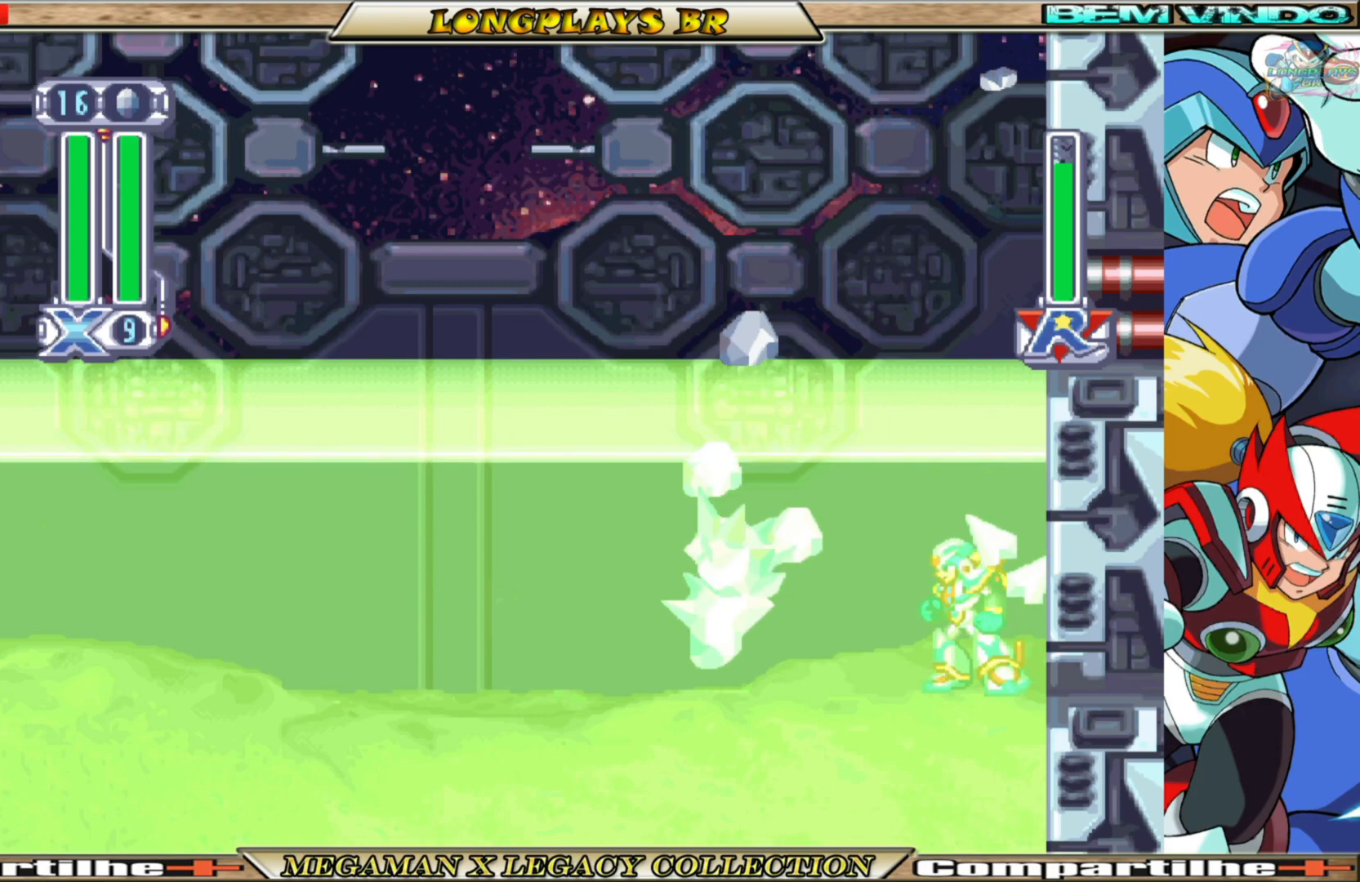
{"buttons": [], "left_stick": "center", "right_stick": "center", "events": [[50, "DPAD_LEFT", "up"], [367, "DPAD_LEFT", "down"], [500, "DPAD_LEFT", "up"]]}
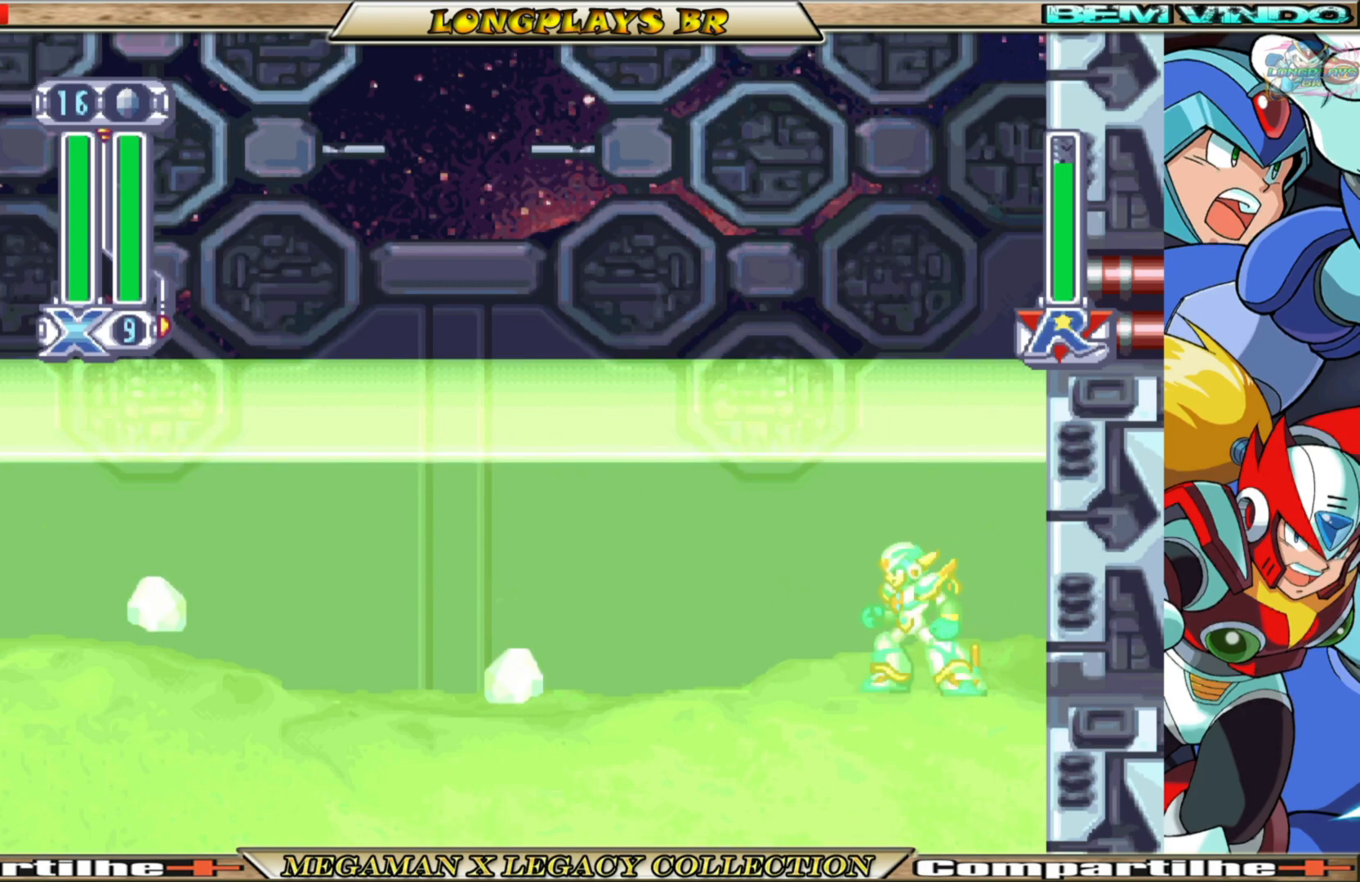
{"buttons": [], "left_stick": "center", "right_stick": "center", "events": [[300, "DPAD_LEFT", "down"], [400, "DPAD_LEFT", "up"]]}
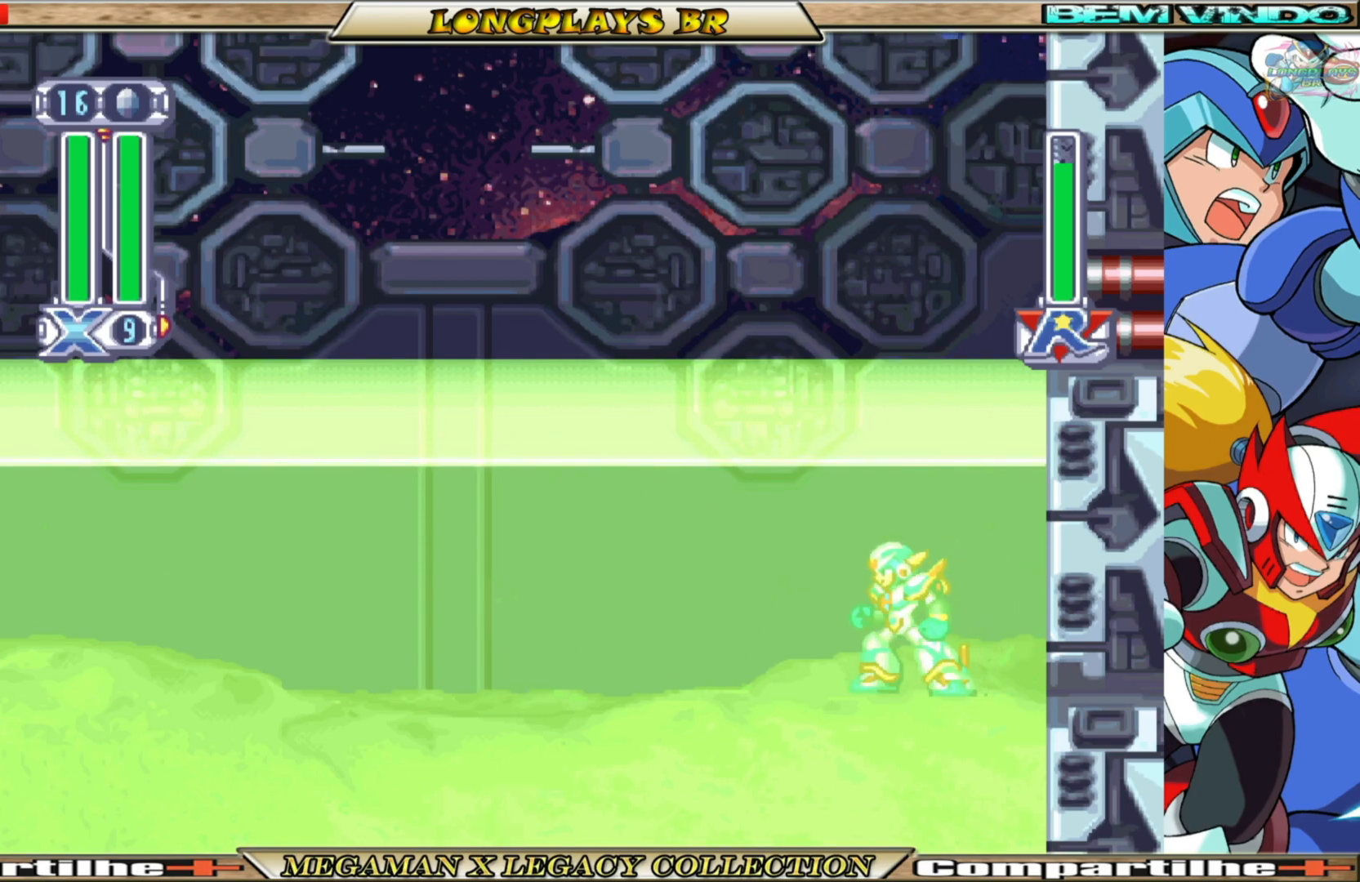
{"buttons": ["A"], "left_stick": "center", "right_stick": "center", "events": [[267, "A", "down"]]}
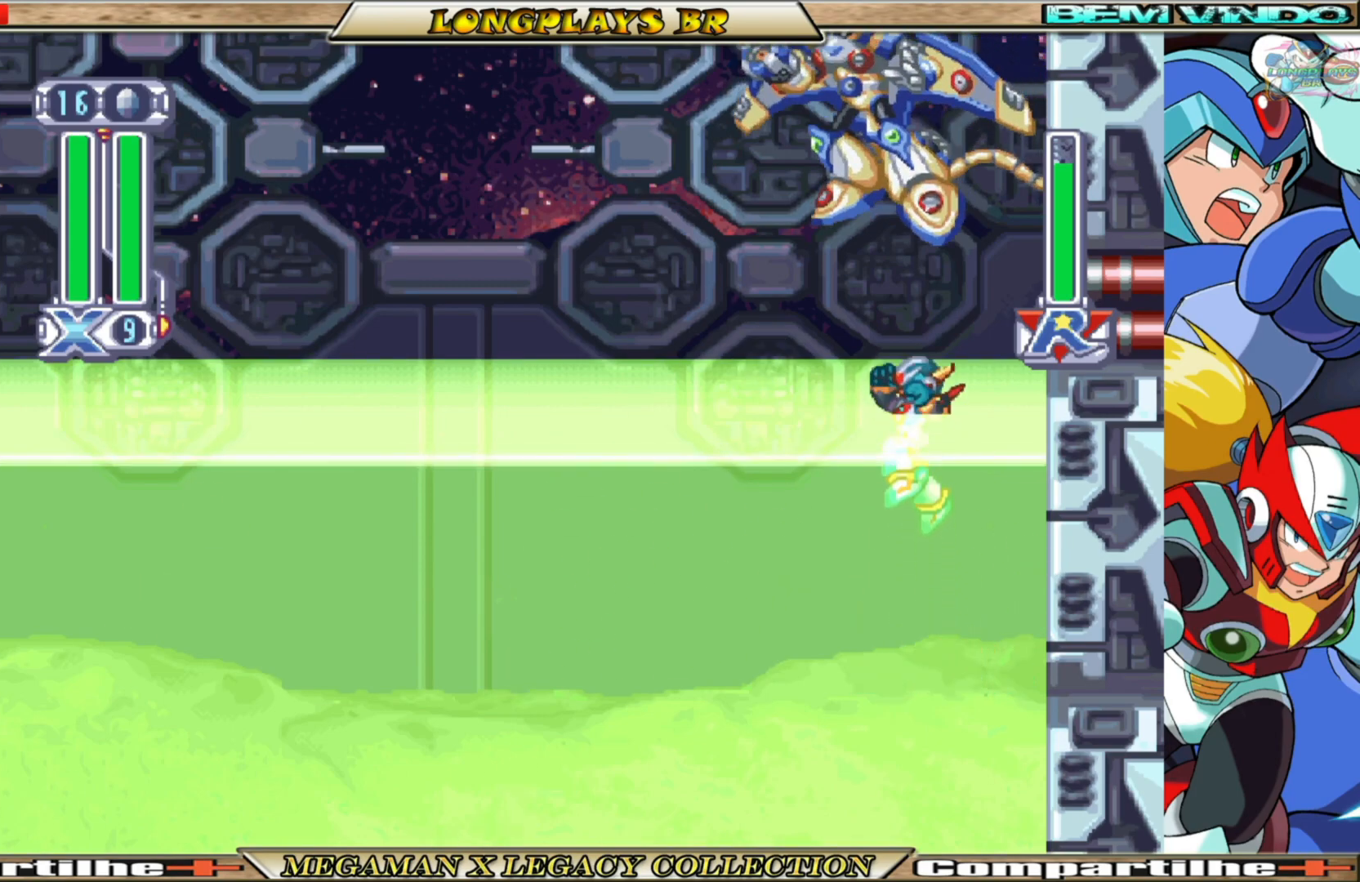
{"buttons": [], "left_stick": "center", "right_stick": "center", "events": [[17, "A", "up"], [50, "Y", "down"], [217, "Y", "up"]]}
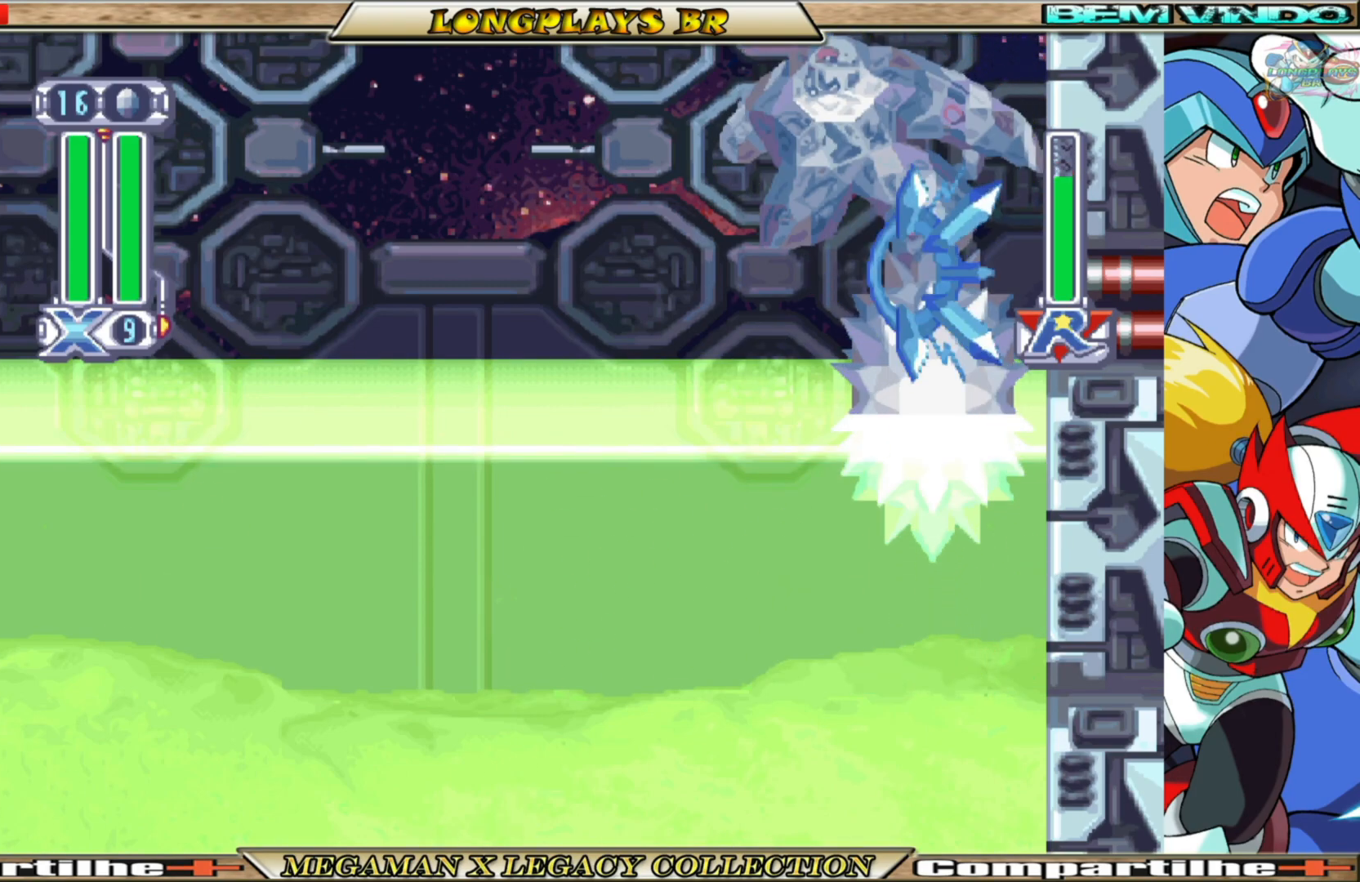
{"buttons": [], "left_stick": "center", "right_stick": "center", "events": []}
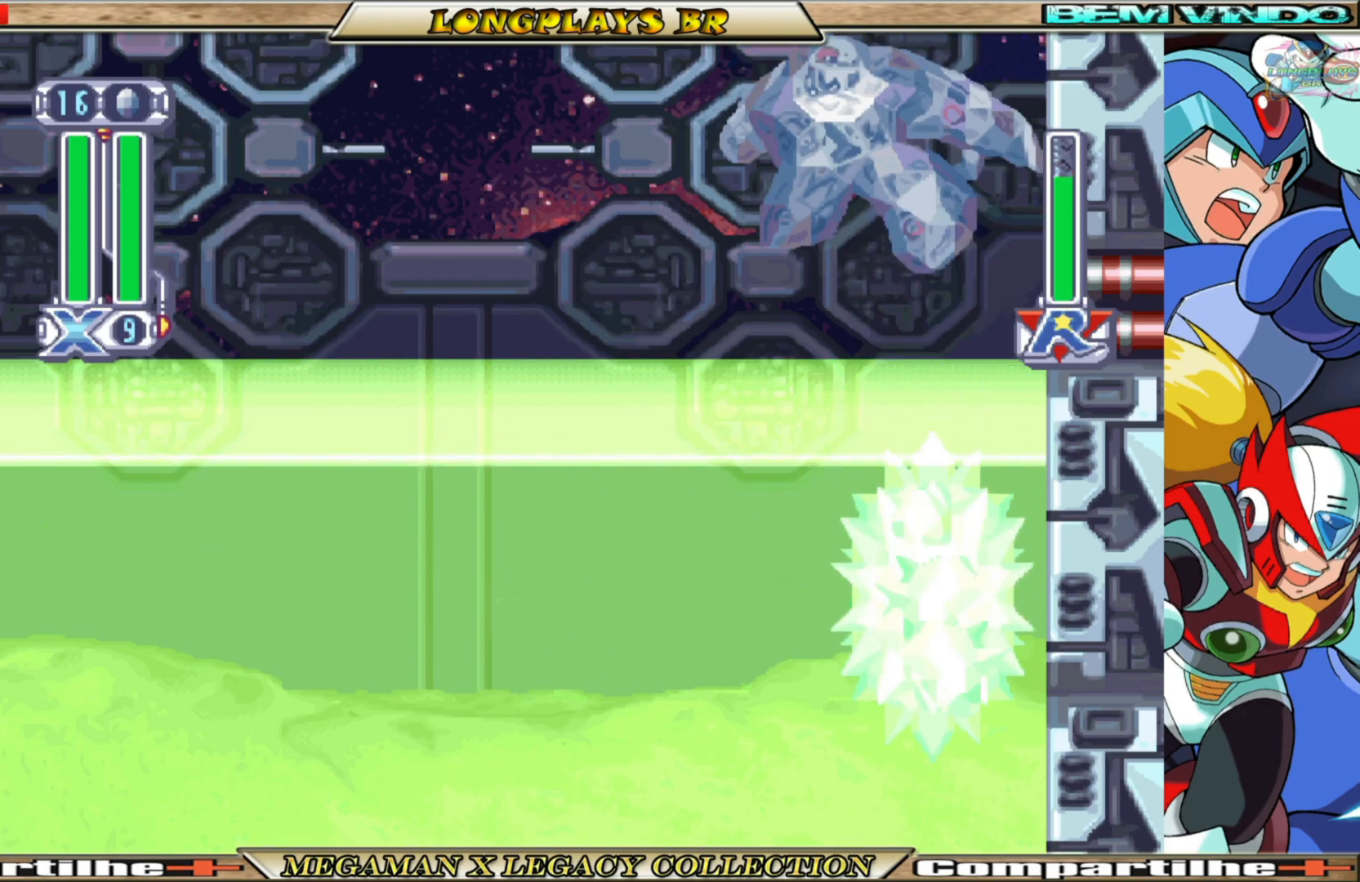
{"buttons": [], "left_stick": "center", "right_stick": "center", "events": []}
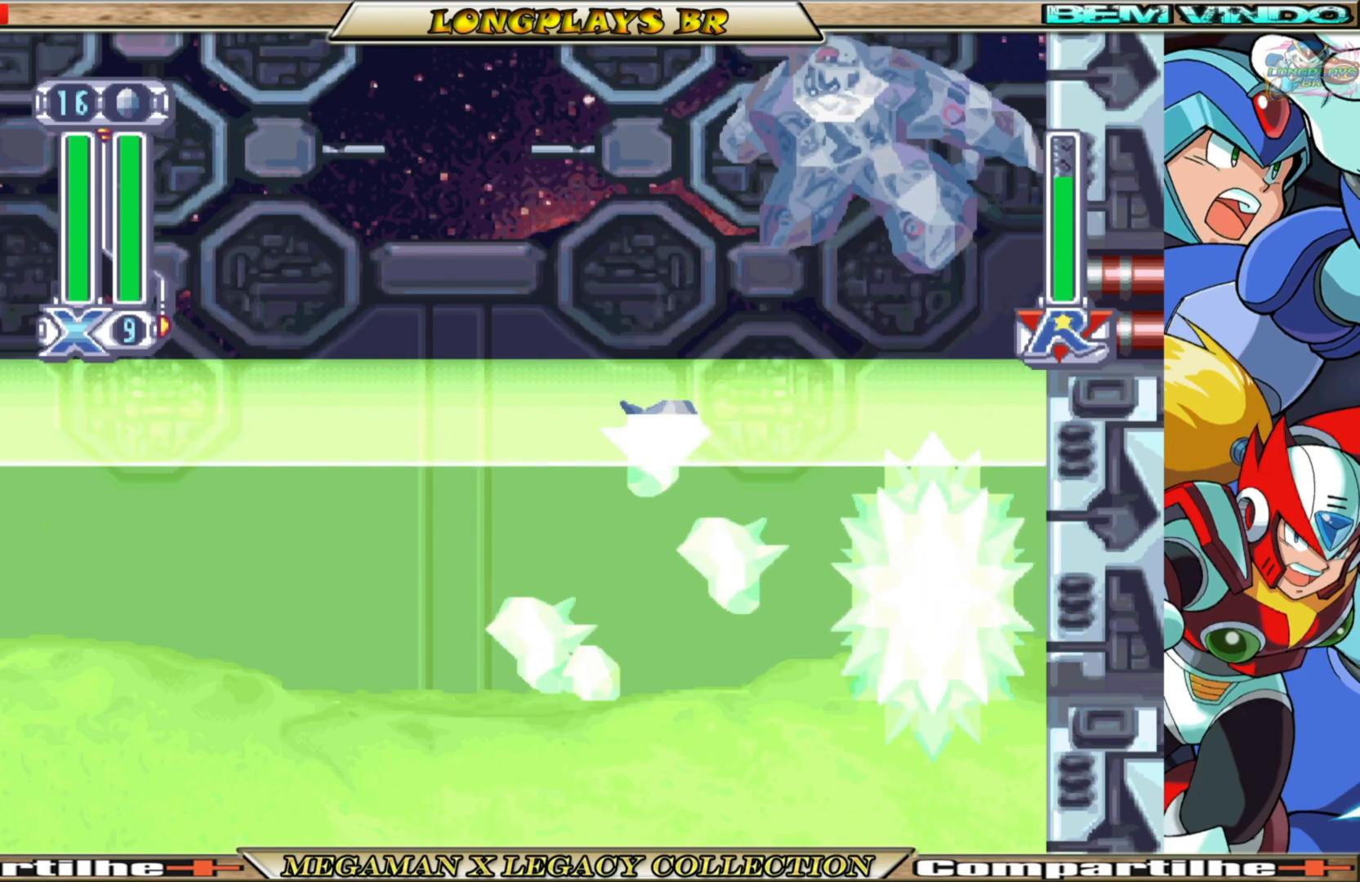
{"buttons": [], "left_stick": "center", "right_stick": "center", "events": []}
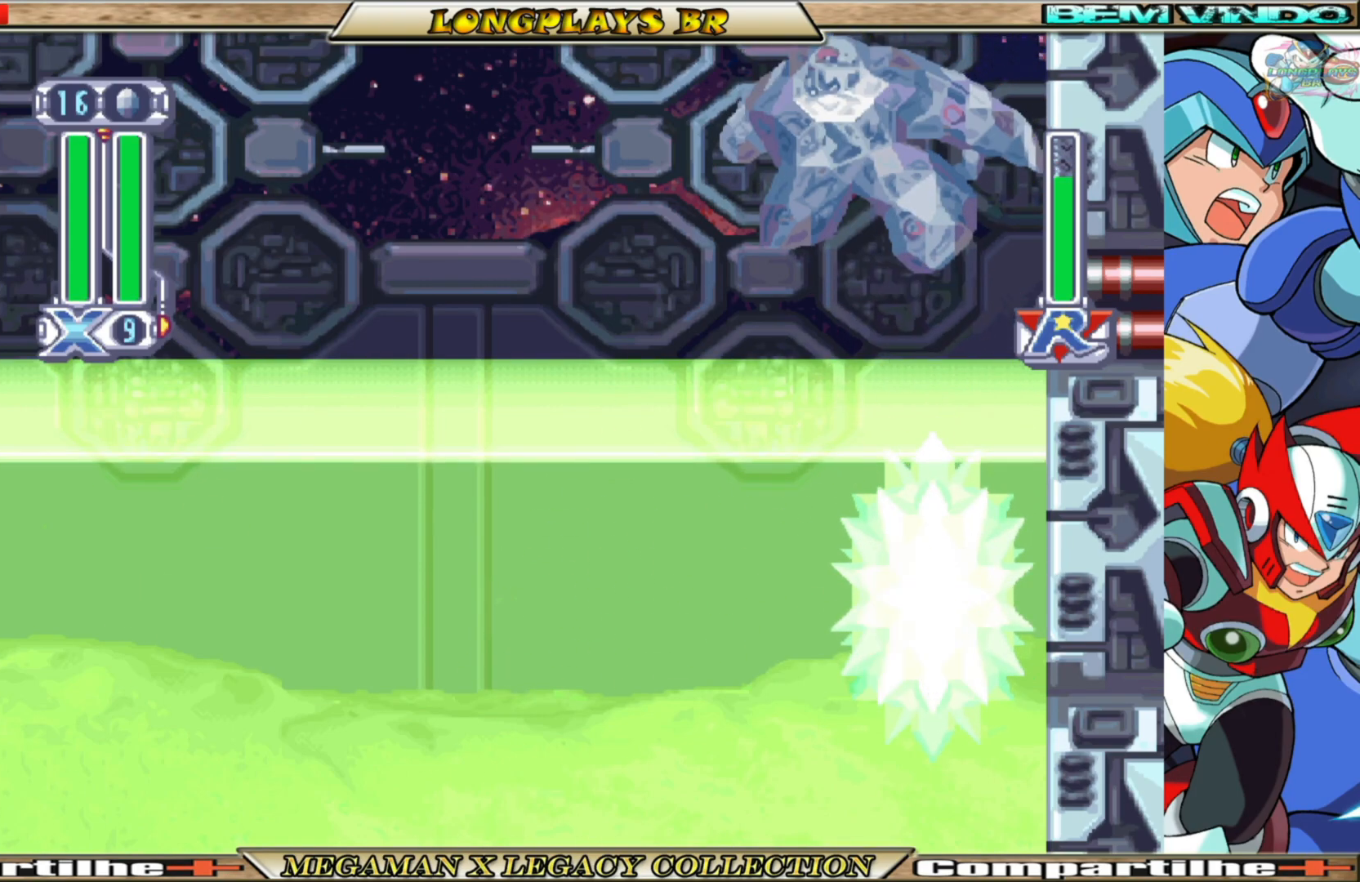
{"buttons": [], "left_stick": "center", "right_stick": "center", "events": []}
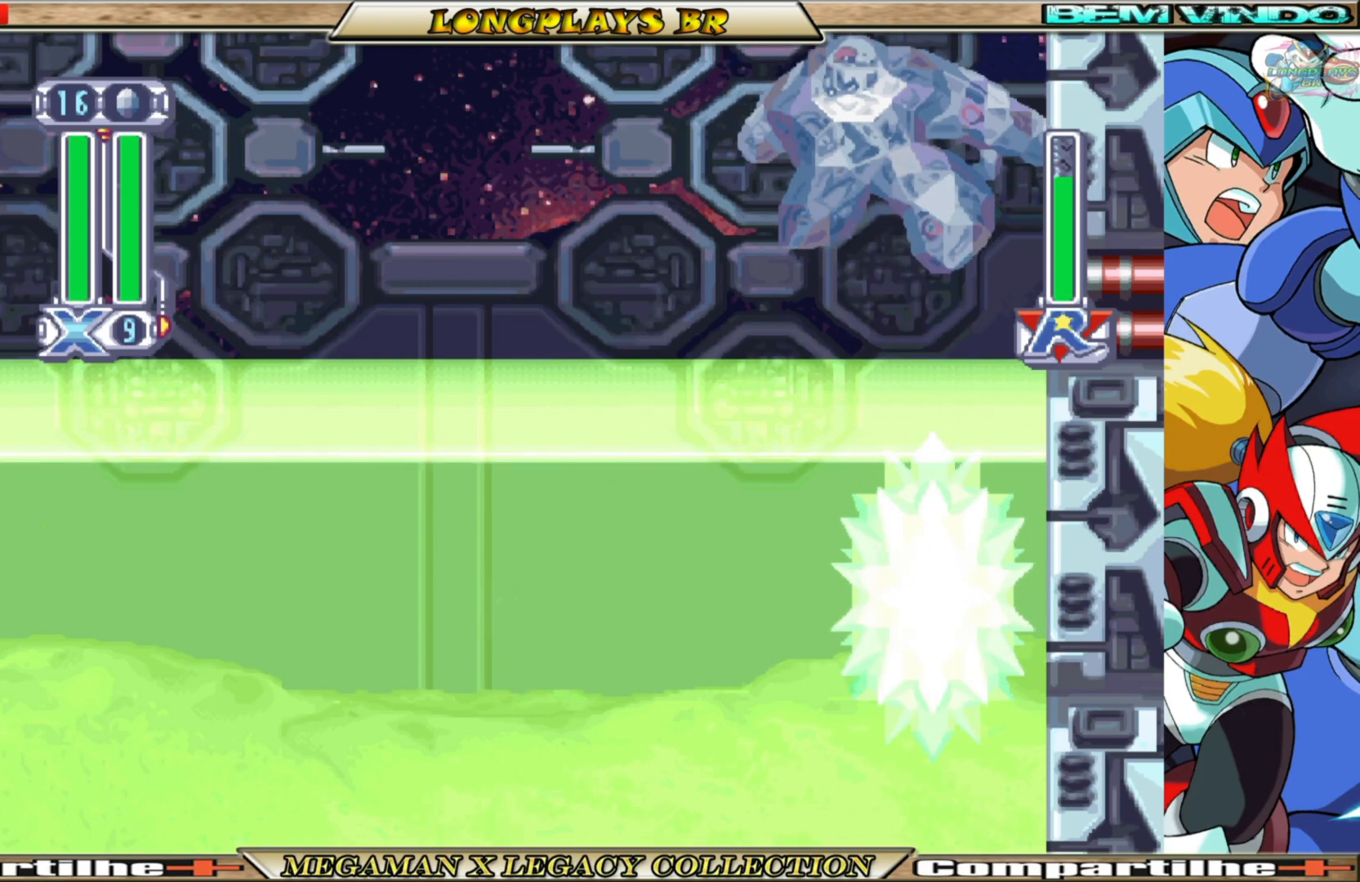
{"buttons": [], "left_stick": "center", "right_stick": "center", "events": []}
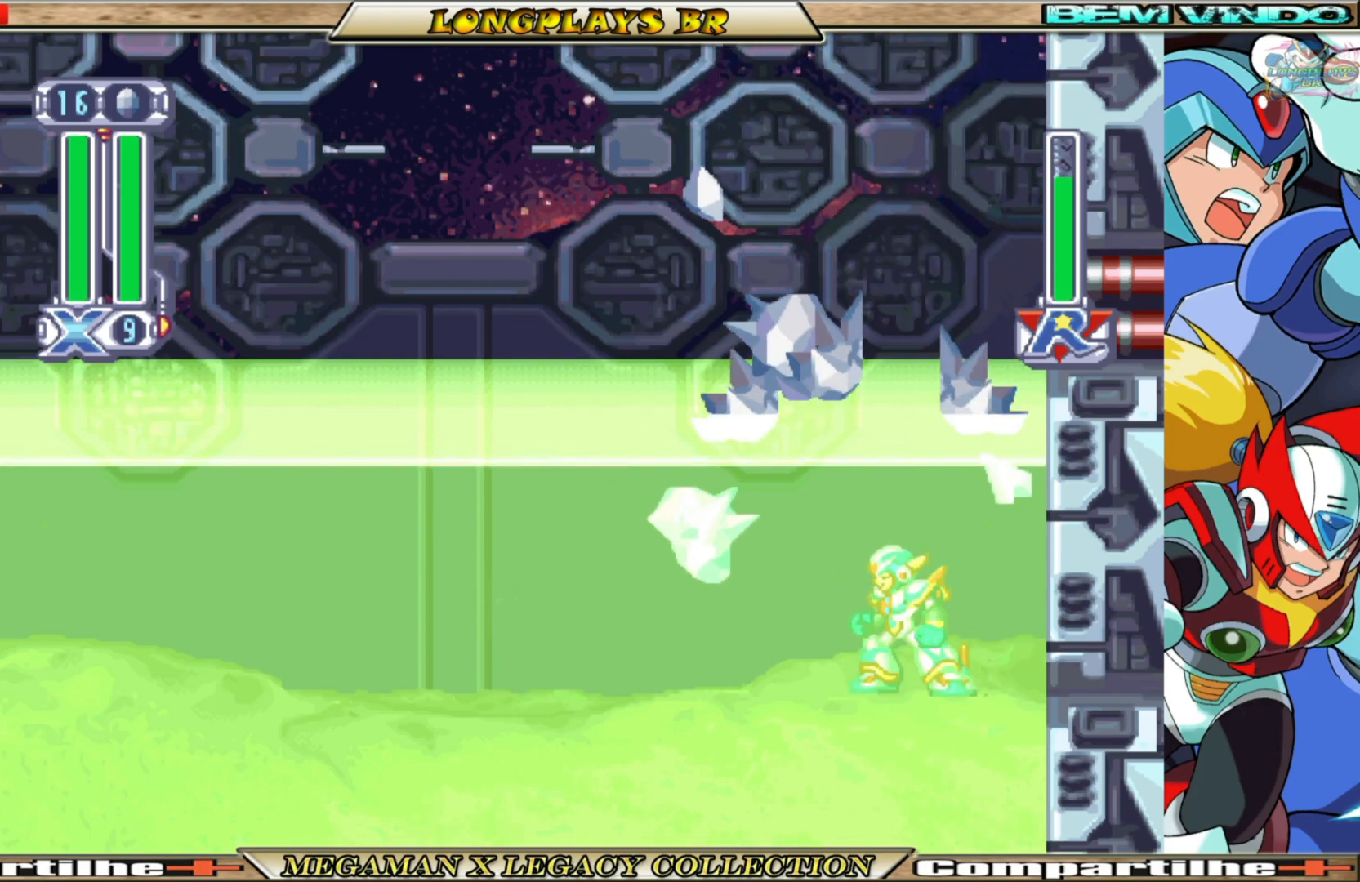
{"buttons": [], "left_stick": "center", "right_stick": "center", "events": []}
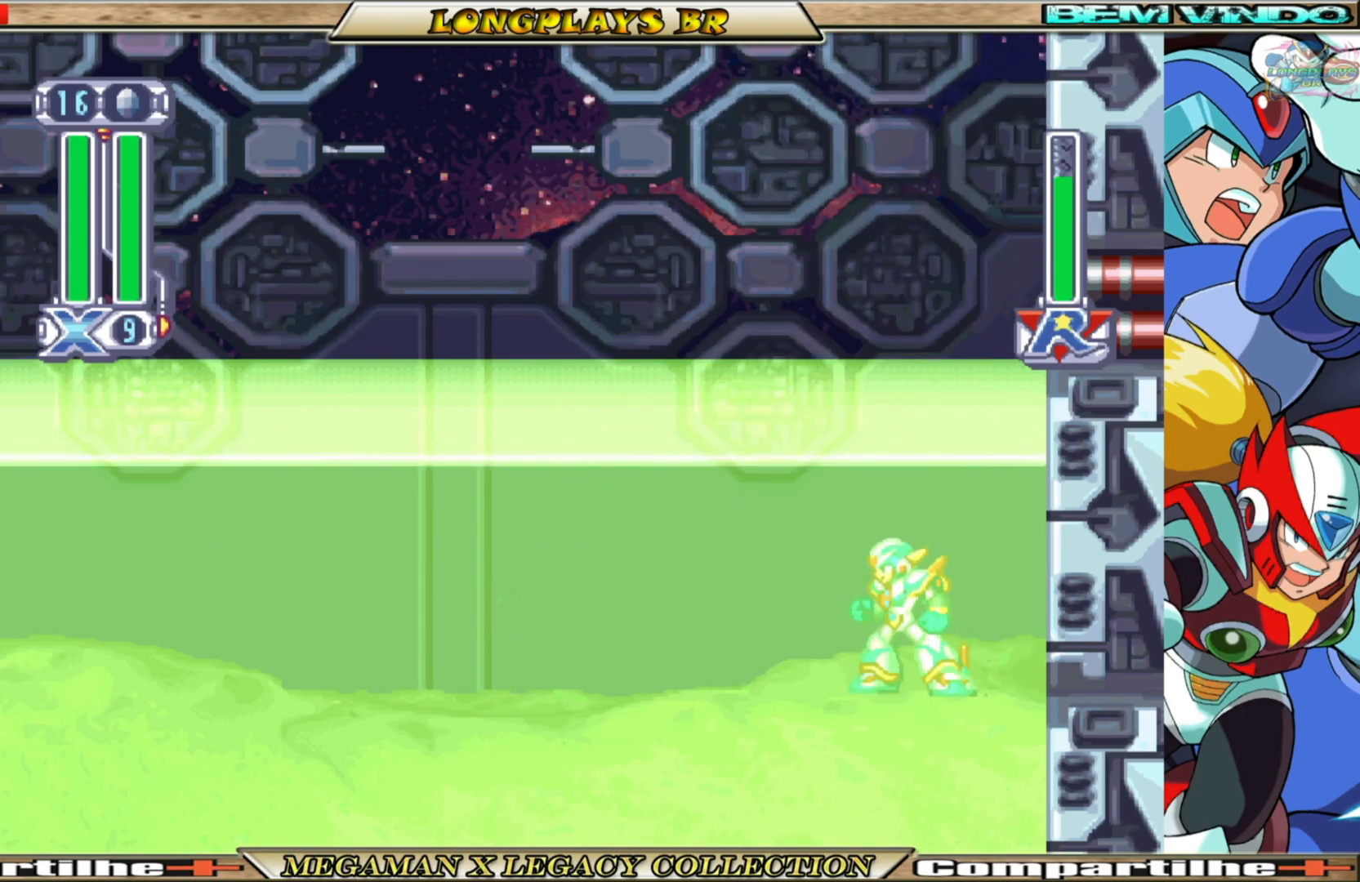
{"buttons": [], "left_stick": "center", "right_stick": "center", "events": []}
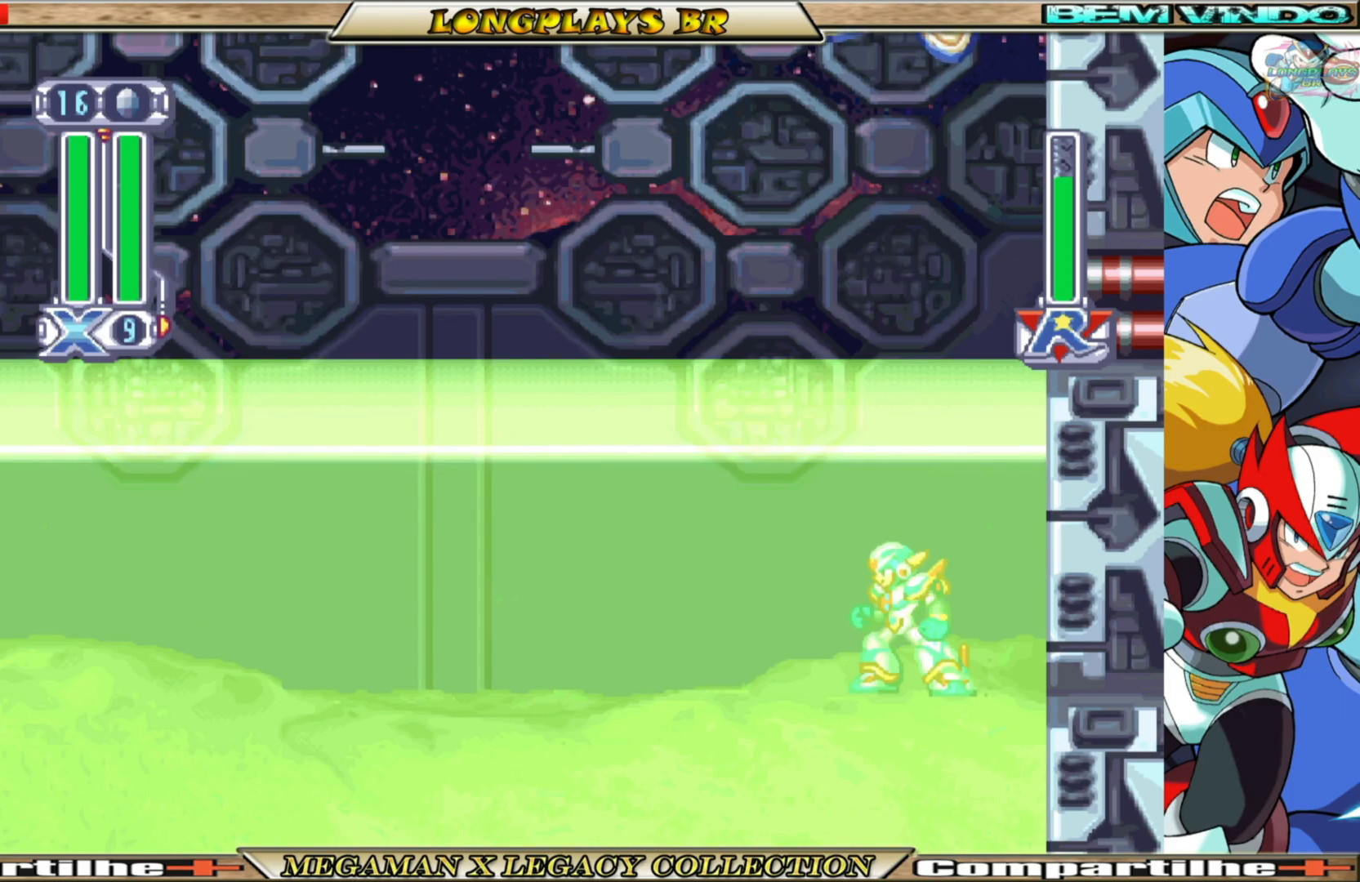
{"buttons": ["Y"], "left_stick": "center", "right_stick": "center", "events": [[150, "A", "down"], [367, "X", "down"], [400, "A", "up"], [400, "Y", "down"], [417, "X", "up"]]}
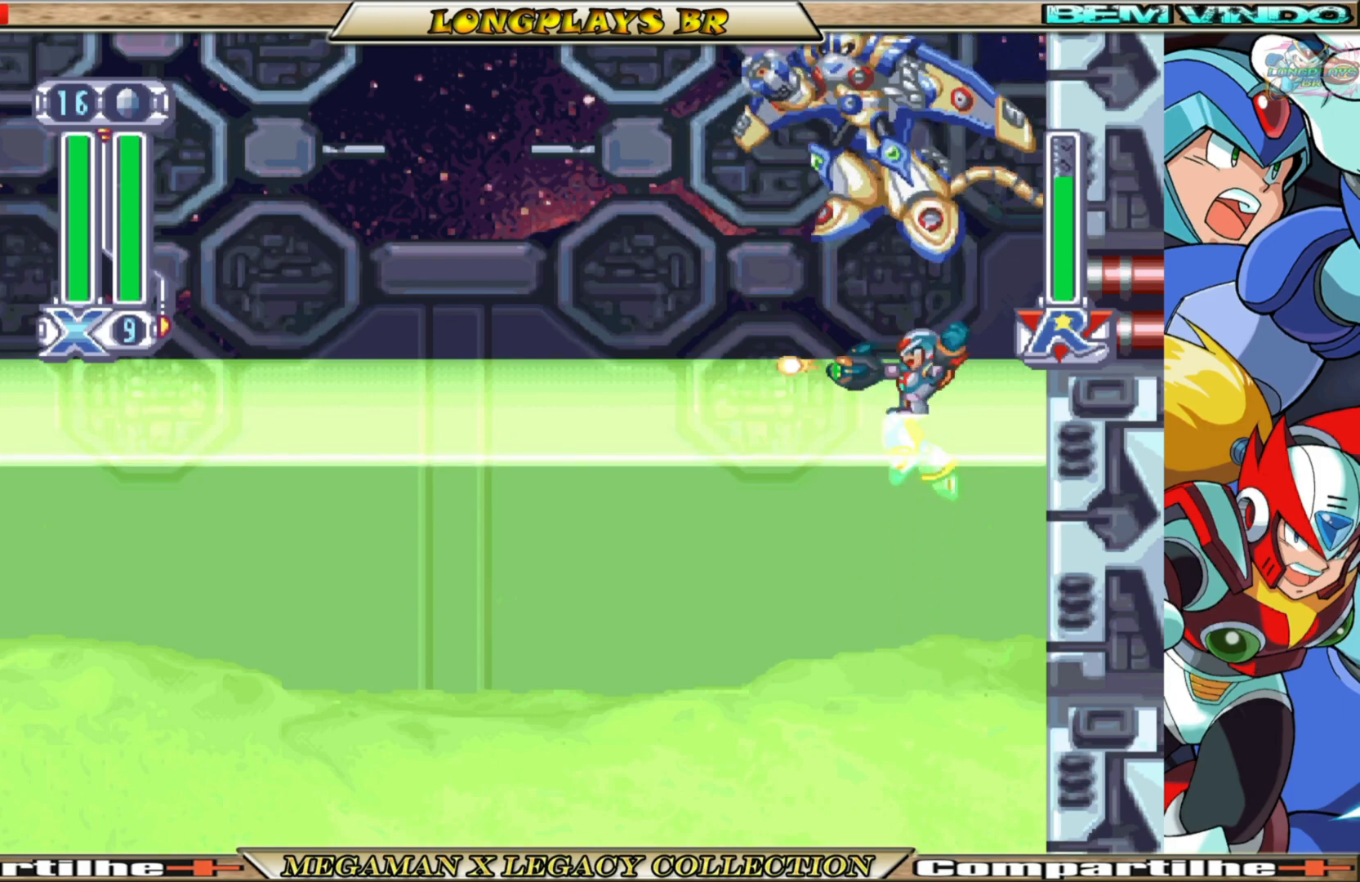
{"buttons": ["A"], "left_stick": "center", "right_stick": "center", "events": [[150, "Y", "up"], [417, "A", "down"]]}
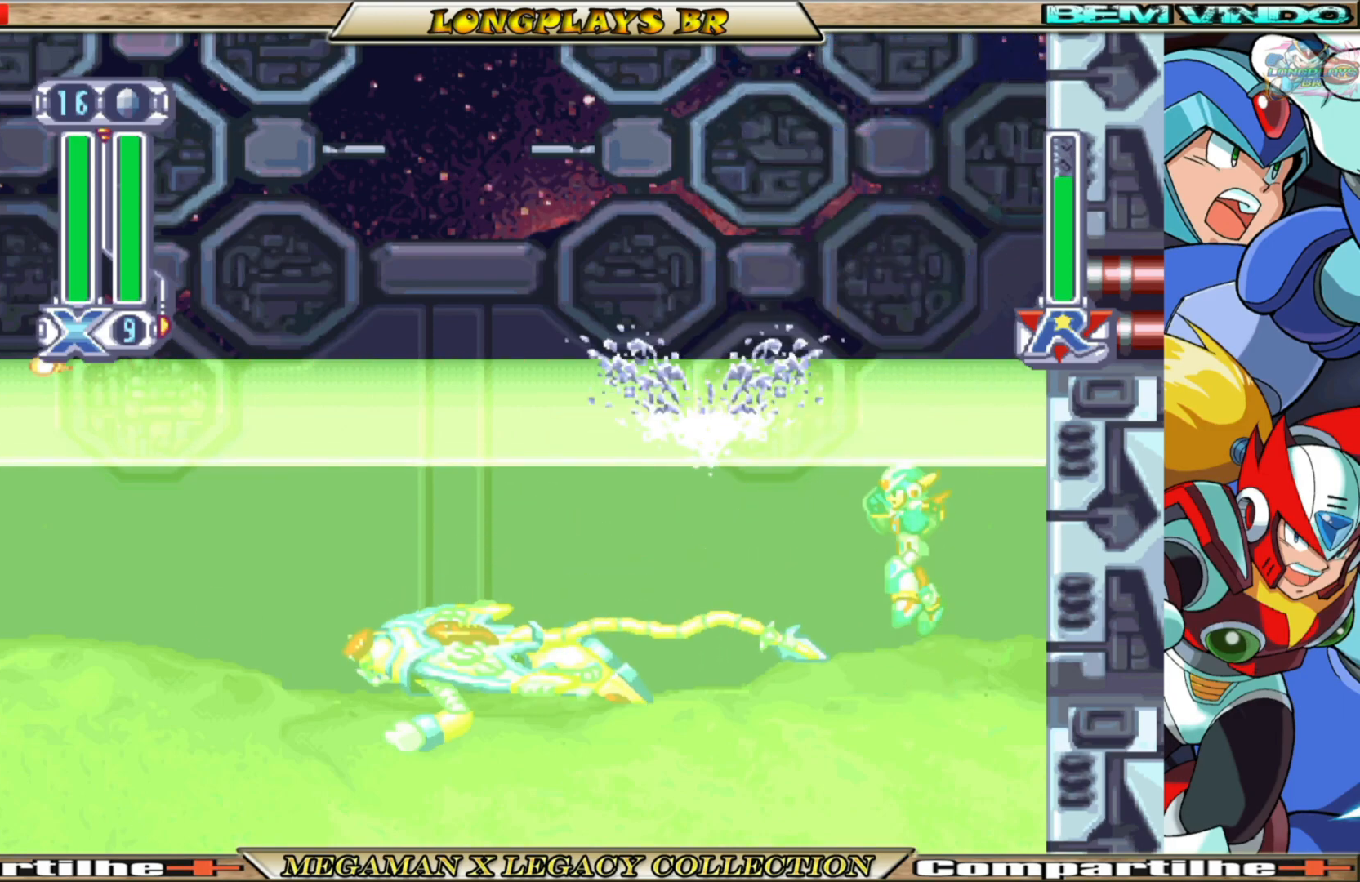
{"buttons": ["DPAD_LEFT"], "left_stick": "center", "right_stick": "center", "events": [[167, "A", "up"], [217, "DPAD_LEFT", "down"]]}
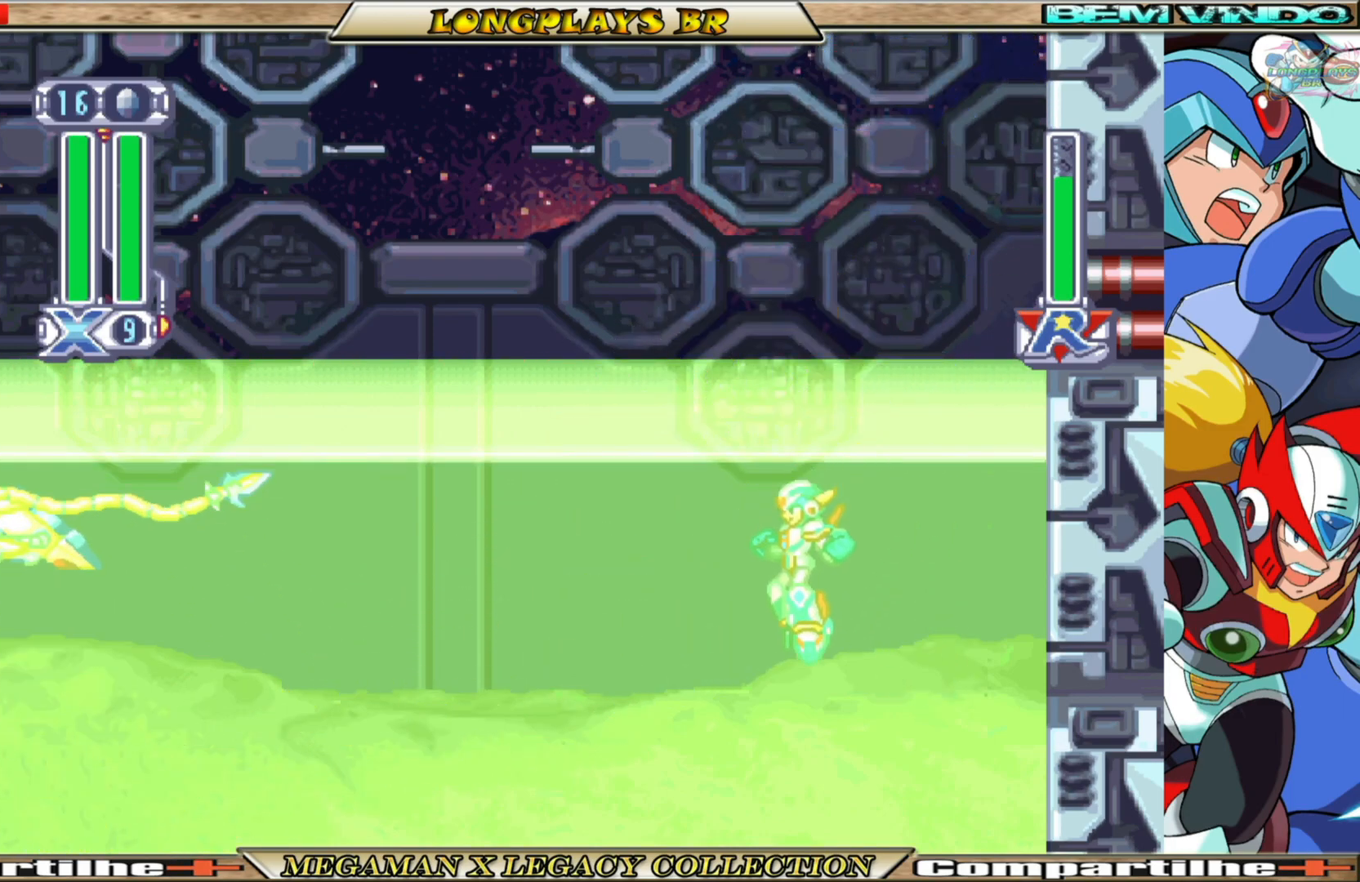
{"buttons": ["B", "DPAD_LEFT"], "left_stick": "center", "right_stick": "center", "events": [[233, "B", "down"]]}
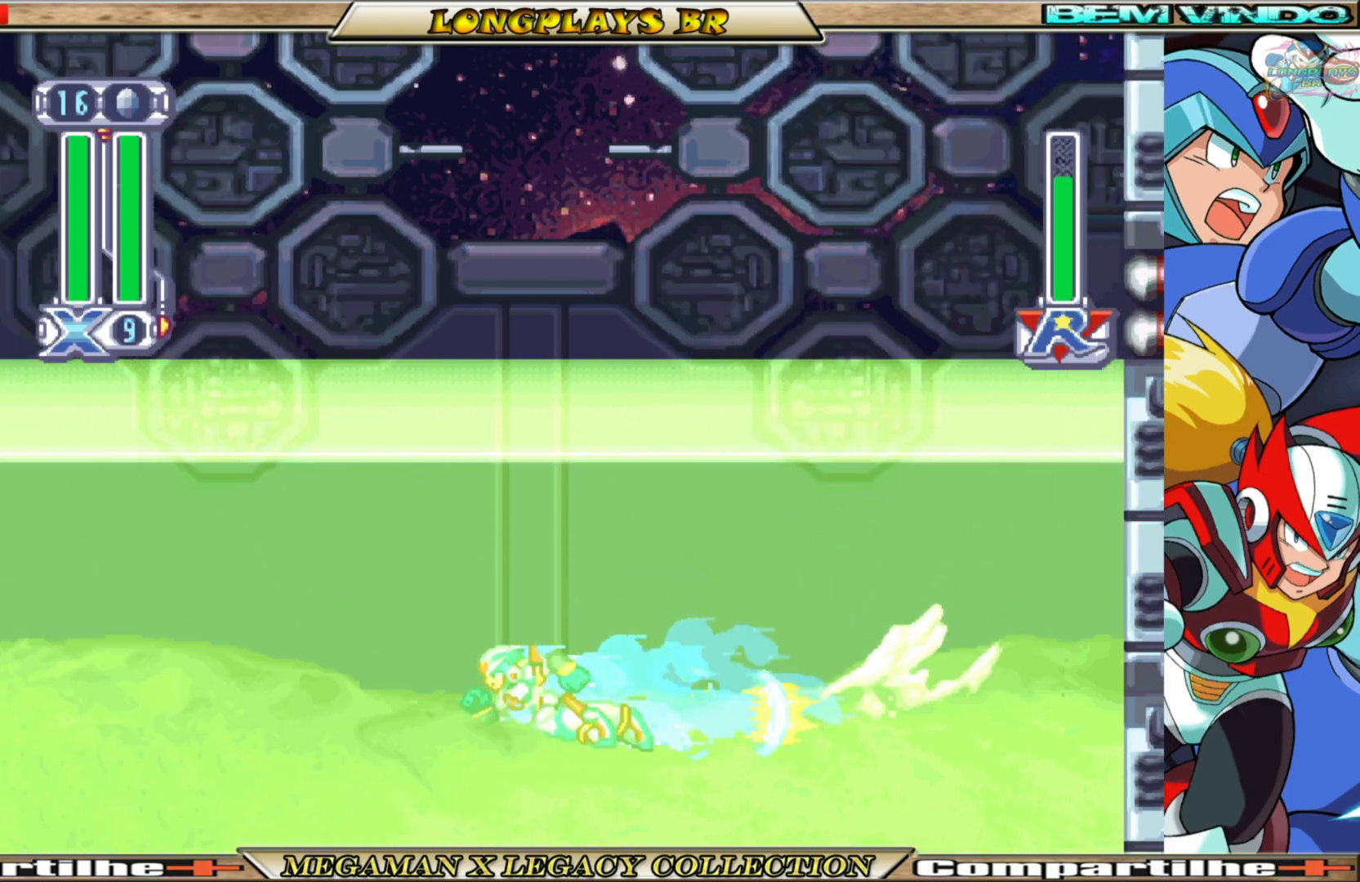
{"buttons": ["DPAD_LEFT"], "left_stick": "center", "right_stick": "center", "events": [[400, "B", "up"]]}
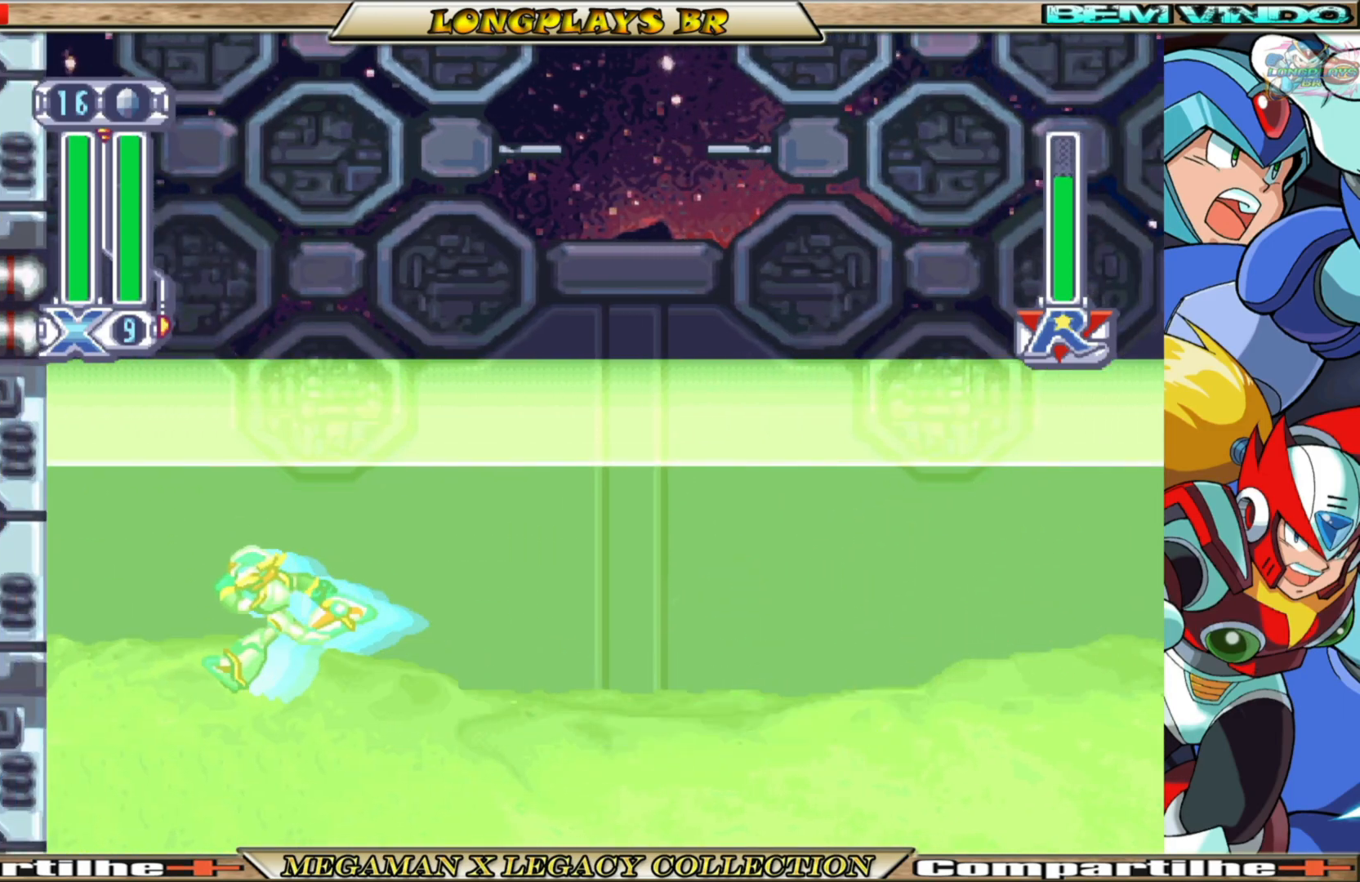
{"buttons": ["A"], "left_stick": "center", "right_stick": "center", "events": [[133, "DPAD_LEFT", "up"], [300, "DPAD_RIGHT", "down"], [367, "A", "down"], [417, "DPAD_RIGHT", "up"]]}
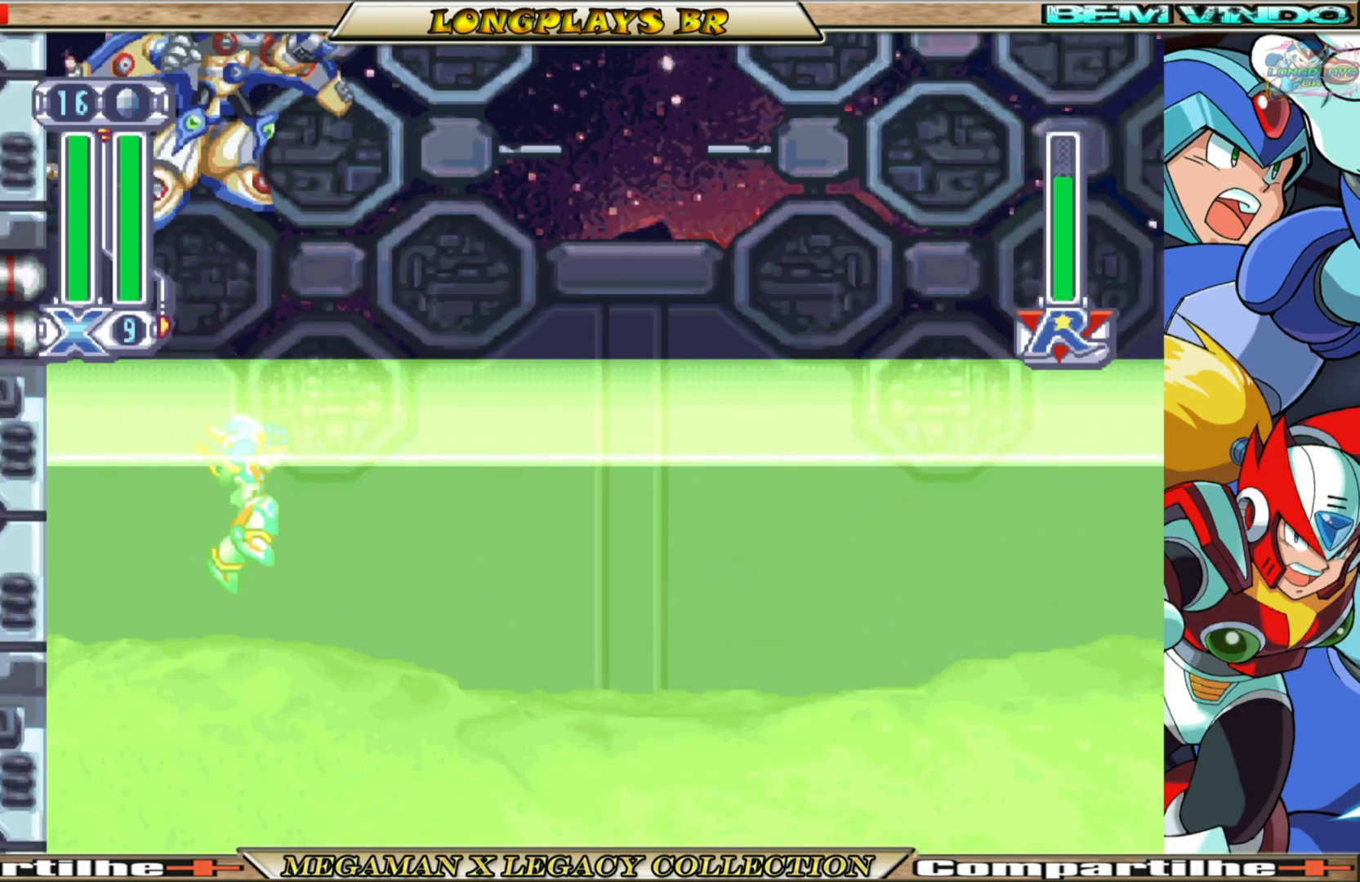
{"buttons": [], "left_stick": "center", "right_stick": "center", "events": [[50, "A", "up"], [117, "Y", "down"], [283, "Y", "up"]]}
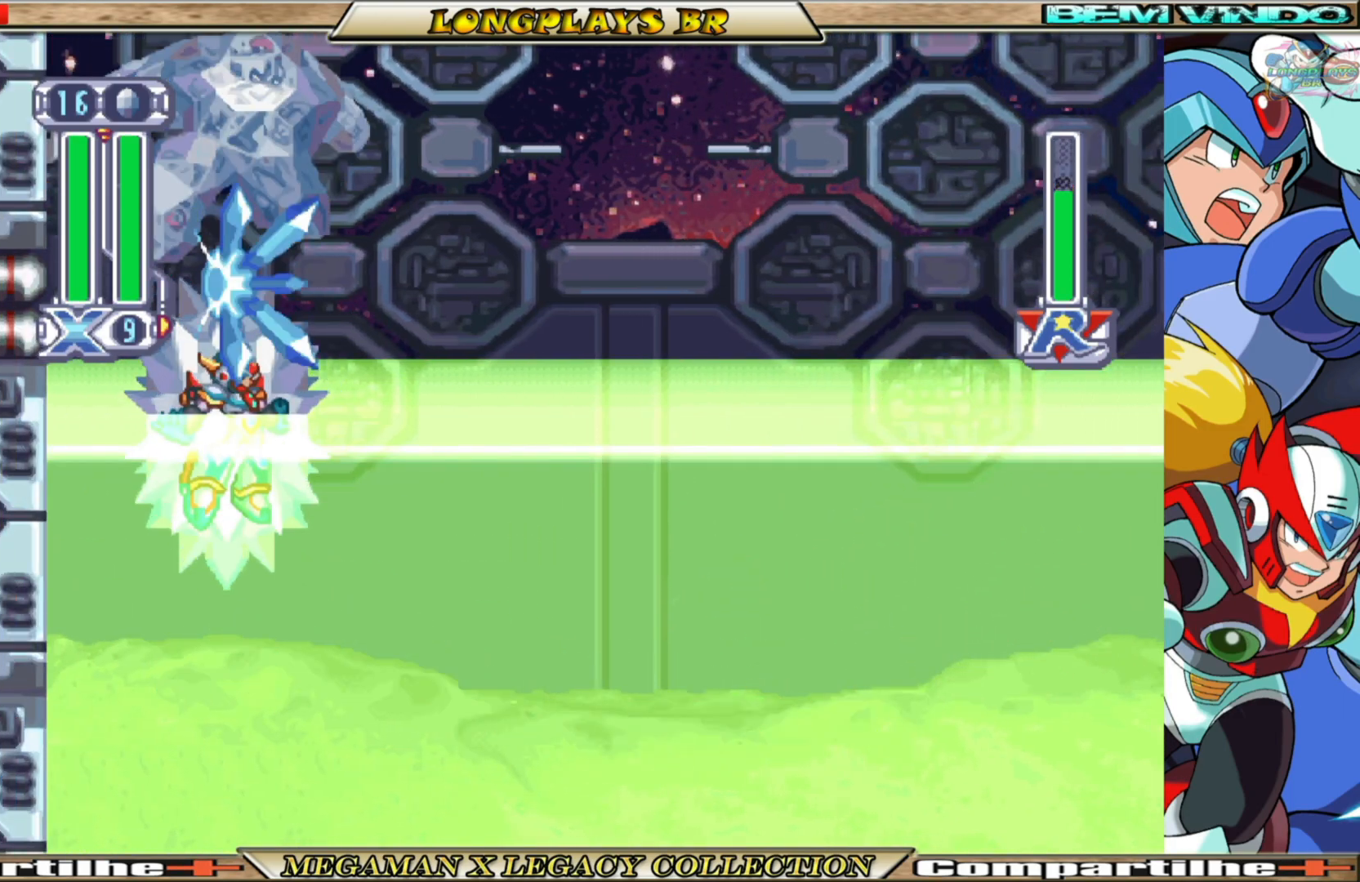
{"buttons": [], "left_stick": "center", "right_stick": "center", "events": []}
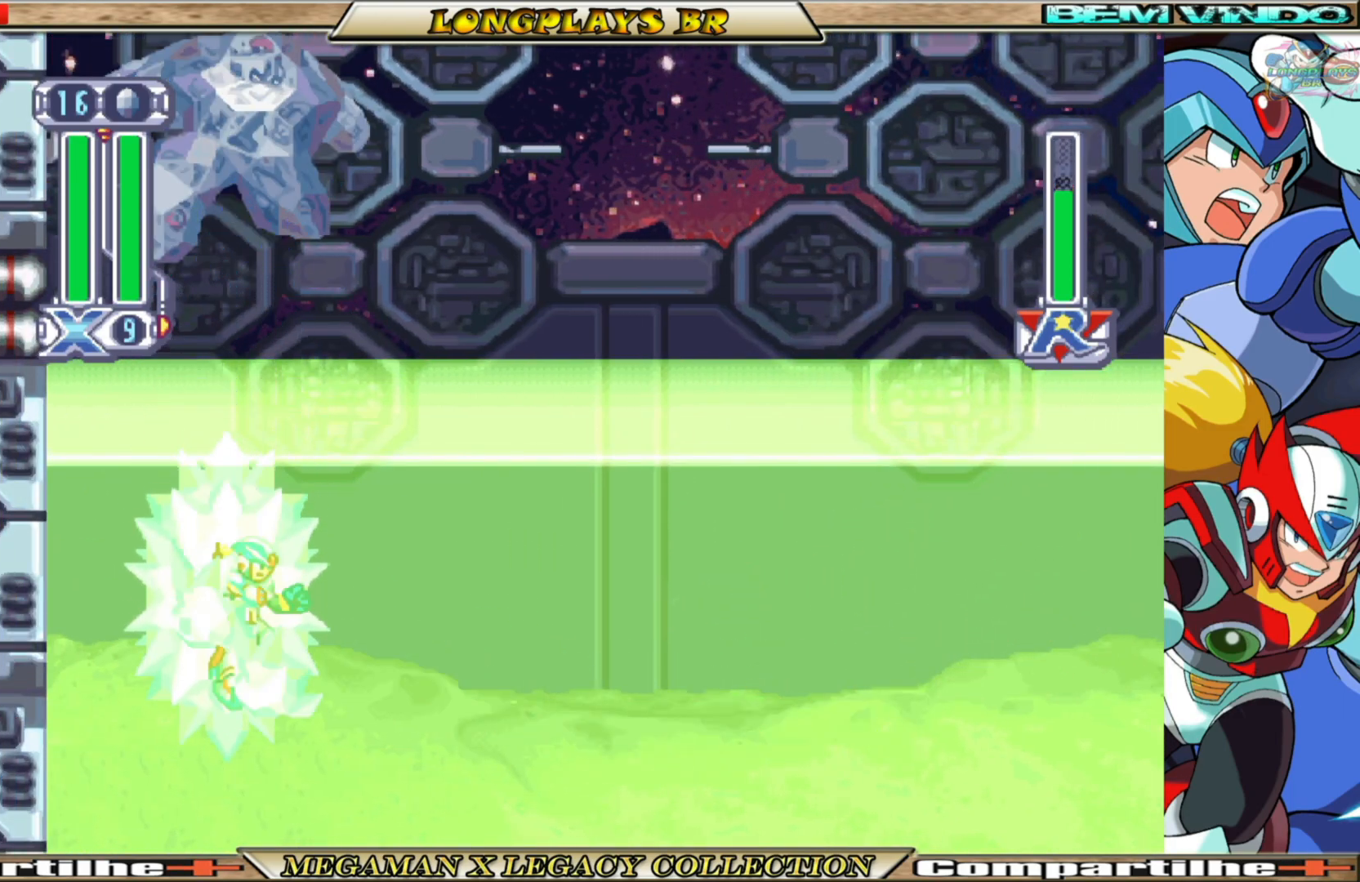
{"buttons": ["DPAD_LEFT"], "left_stick": "center", "right_stick": "center", "events": [[117, "DPAD_LEFT", "down"]]}
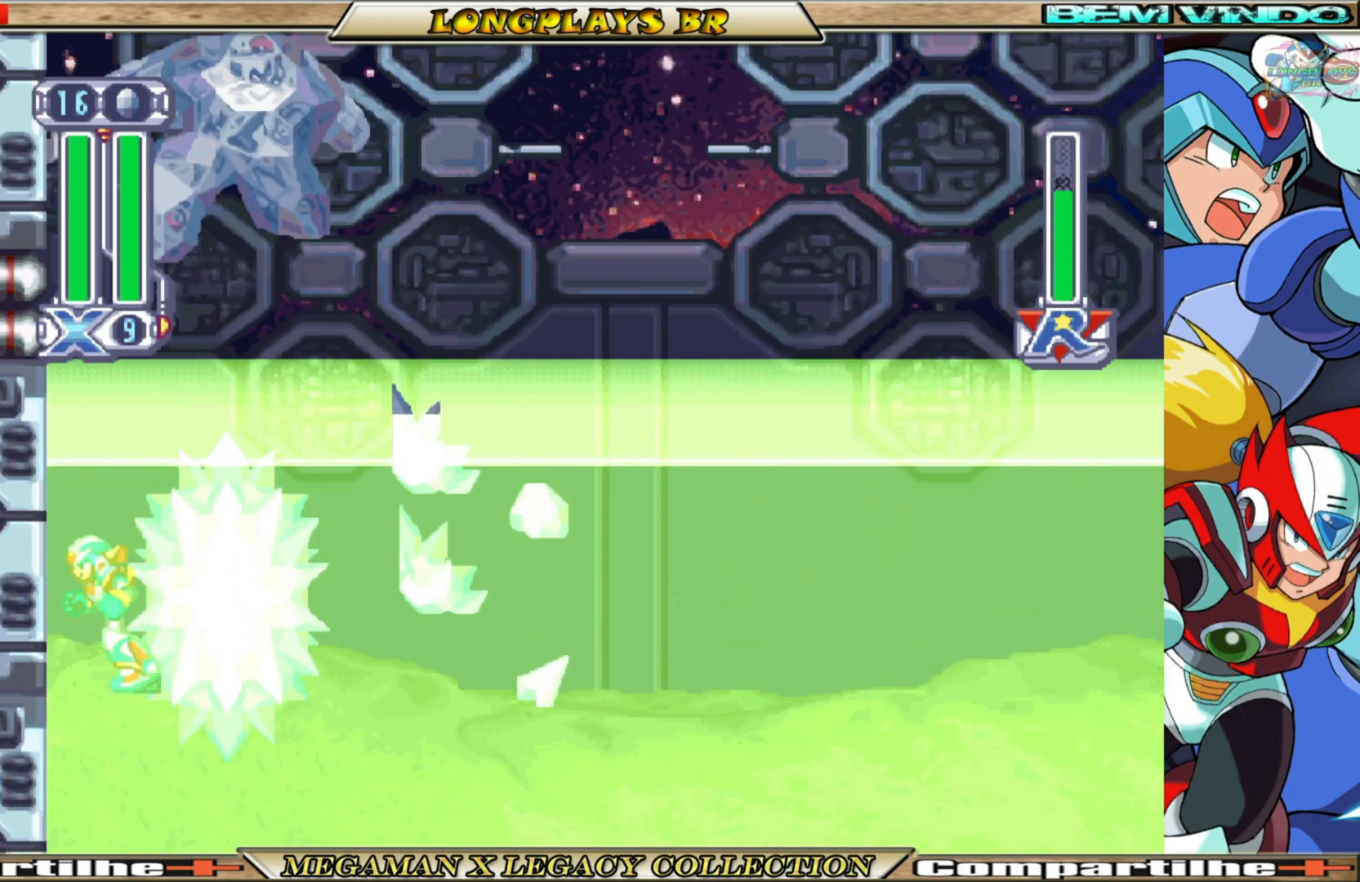
{"buttons": [], "left_stick": "center", "right_stick": "center", "events": [[83, "DPAD_LEFT", "up"], [283, "DPAD_RIGHT", "down"], [383, "DPAD_RIGHT", "up"]]}
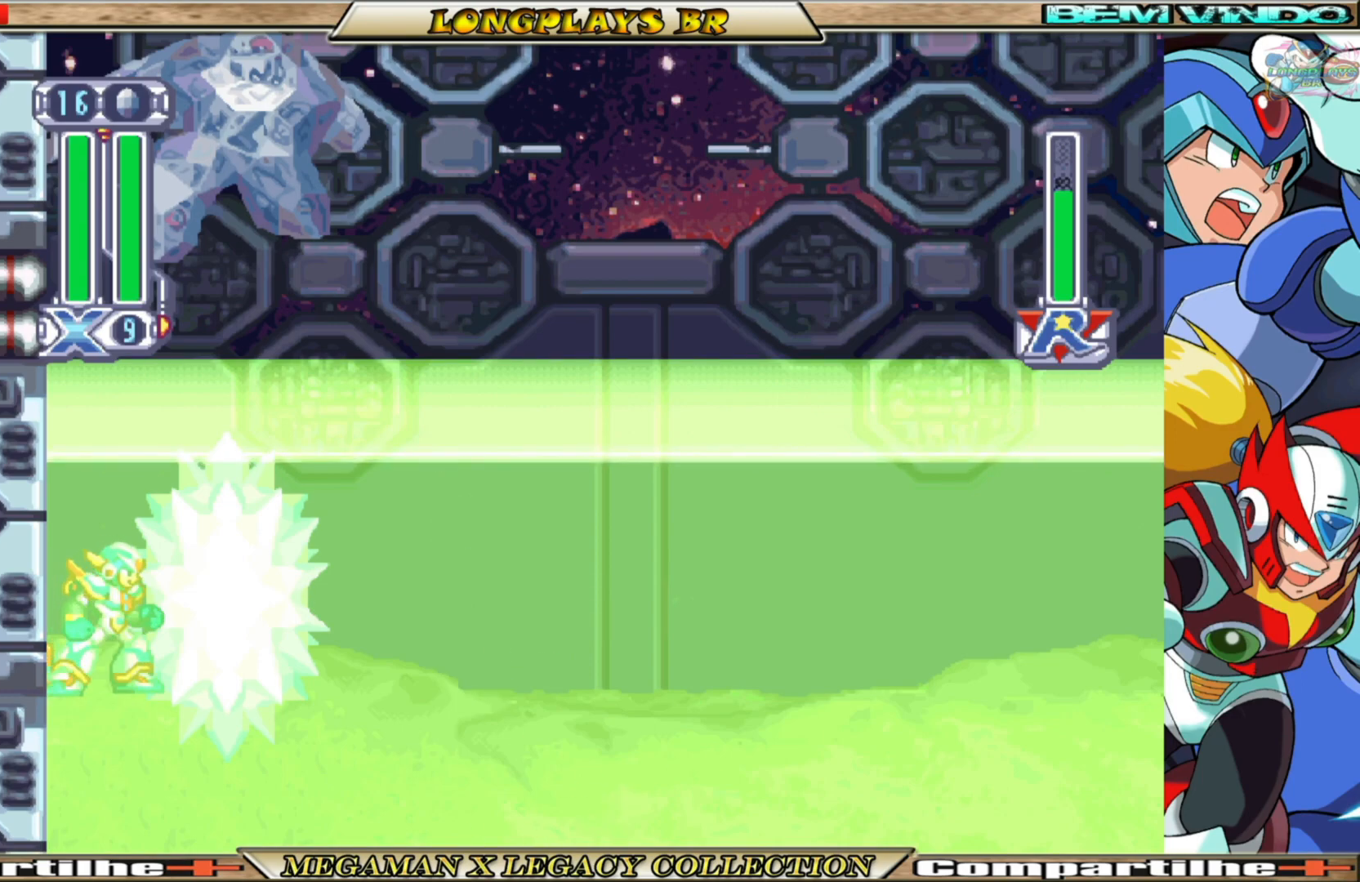
{"buttons": ["DPAD_RIGHT"], "left_stick": "center", "right_stick": "center", "events": [[450, "DPAD_RIGHT", "down"]]}
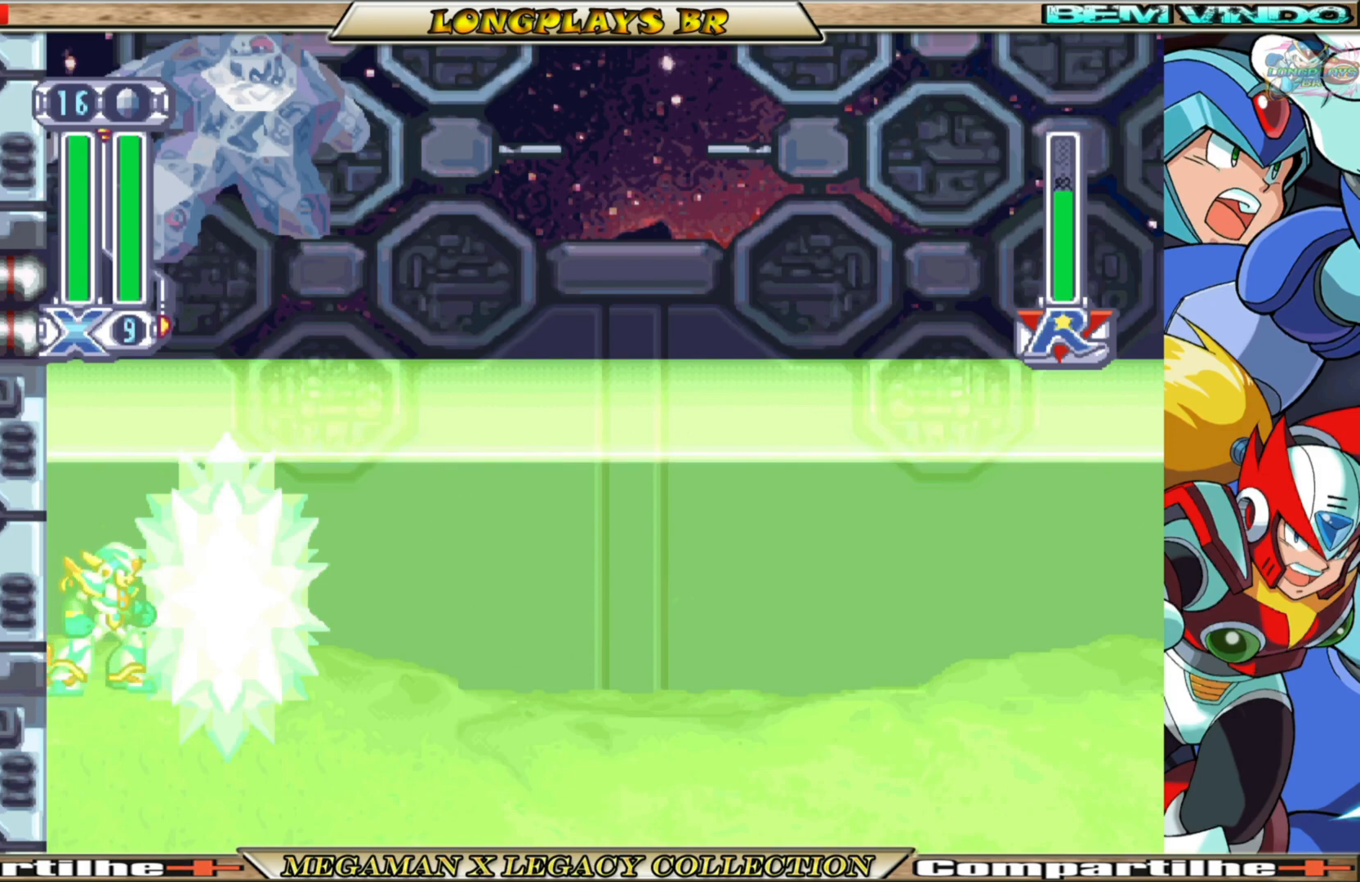
{"buttons": ["DPAD_RIGHT"], "left_stick": "center", "right_stick": "center", "events": [[33, "DPAD_RIGHT", "up"], [483, "DPAD_RIGHT", "down"]]}